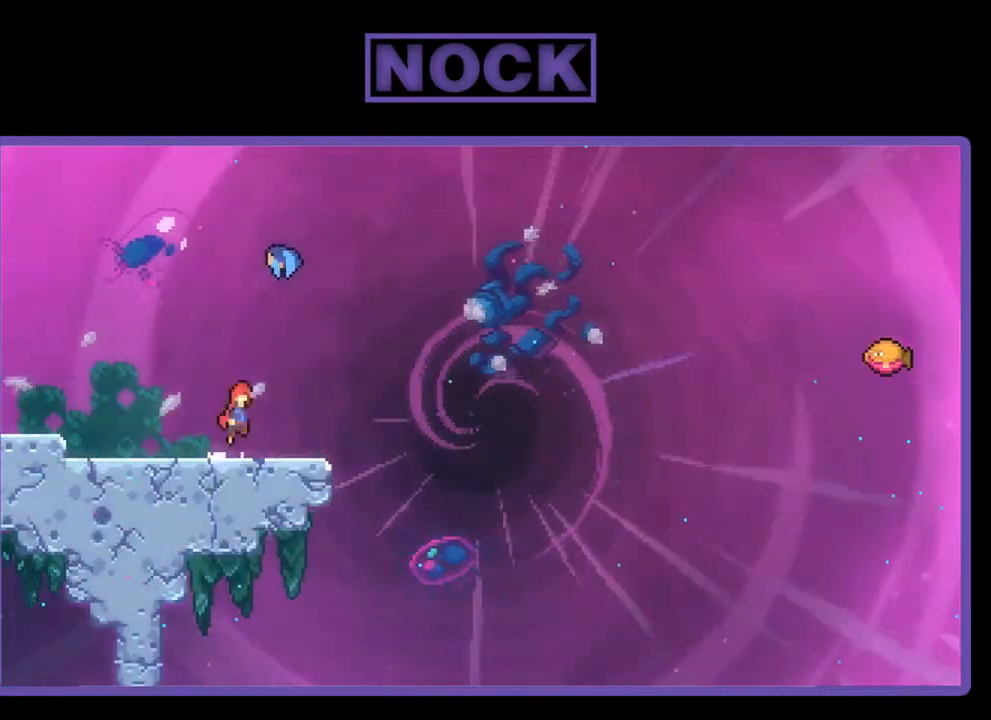
Gameplay with a controller (PlayStation layout); each line is a JSON object with the inputs held at the frame after it. "events" lists button and stick changes between this image and that frame as [ms after this image, input, new state], when the widget could be followed in between. Not read: left_stick.
{"buttons": ["R2", "DPAD_UP"], "right_stick": "center", "events": [[117, "DPAD_RIGHT", "up"], [117, "DPAD_UP", "down"], [150, "CROSS", "up"], [250, "CIRCLE", "down"], [450, "CIRCLE", "up"]]}
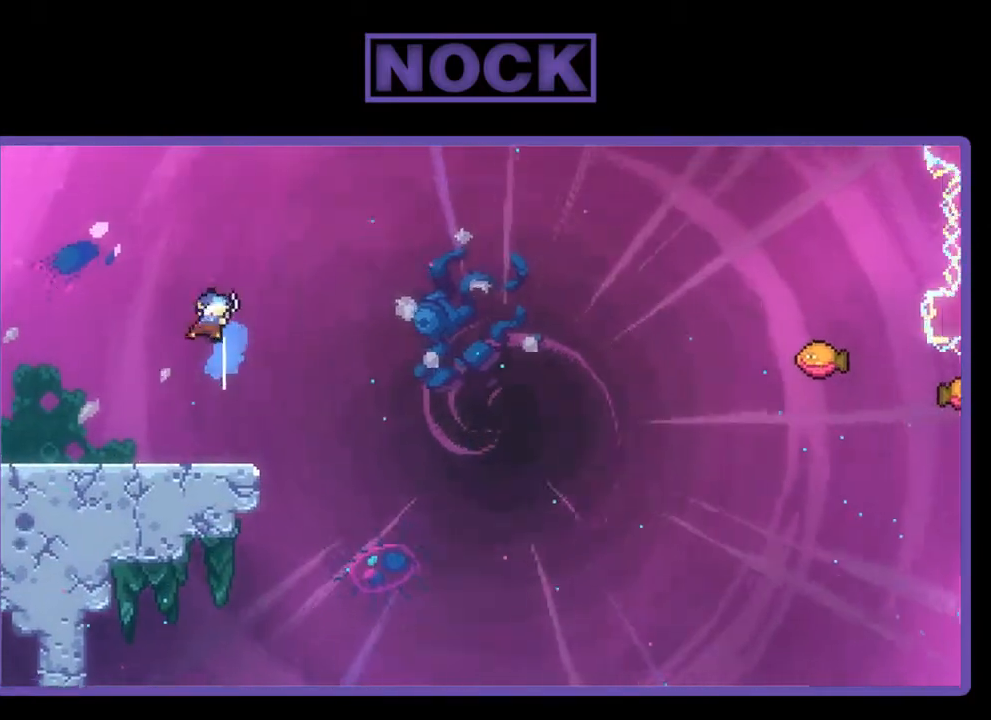
{"buttons": ["R2", "DPAD_RIGHT"], "right_stick": "center", "events": [[17, "DPAD_UP", "up"], [150, "DPAD_RIGHT", "down"]]}
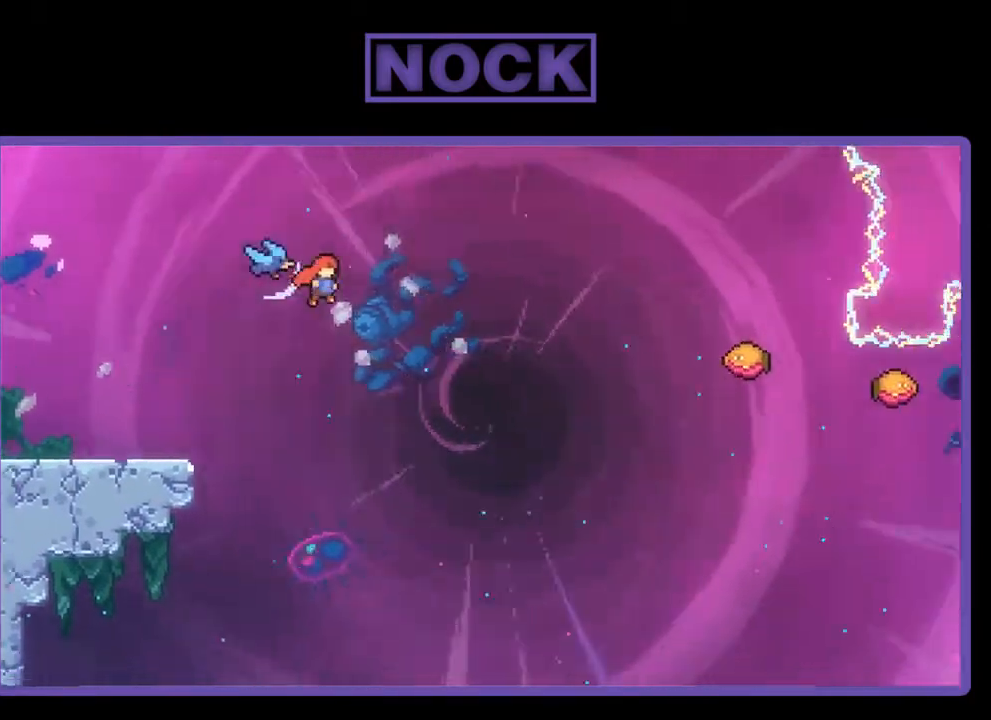
{"buttons": ["CIRCLE", "R2", "DPAD_UP"], "right_stick": "center", "events": [[17, "DPAD_RIGHT", "up"], [383, "DPAD_UP", "down"], [417, "CIRCLE", "down"]]}
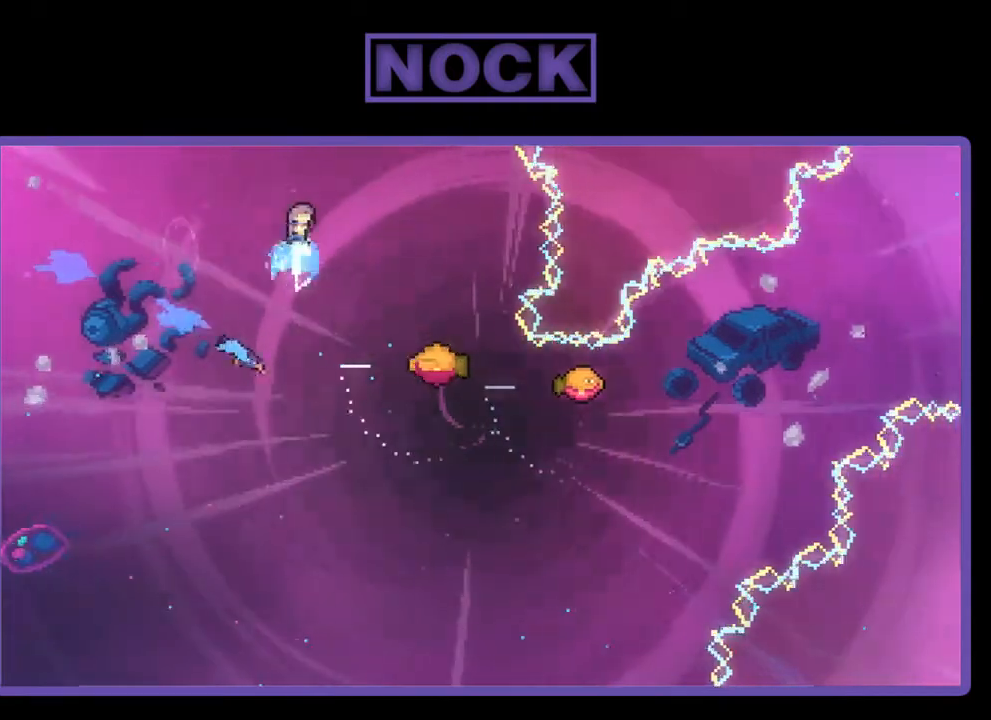
{"buttons": ["R2", "DPAD_RIGHT"], "right_stick": "center", "events": [[83, "DPAD_RIGHT", "down"], [83, "DPAD_UP", "up"], [117, "DPAD_RIGHT", "up"], [150, "CIRCLE", "up"], [150, "DPAD_RIGHT", "down"]]}
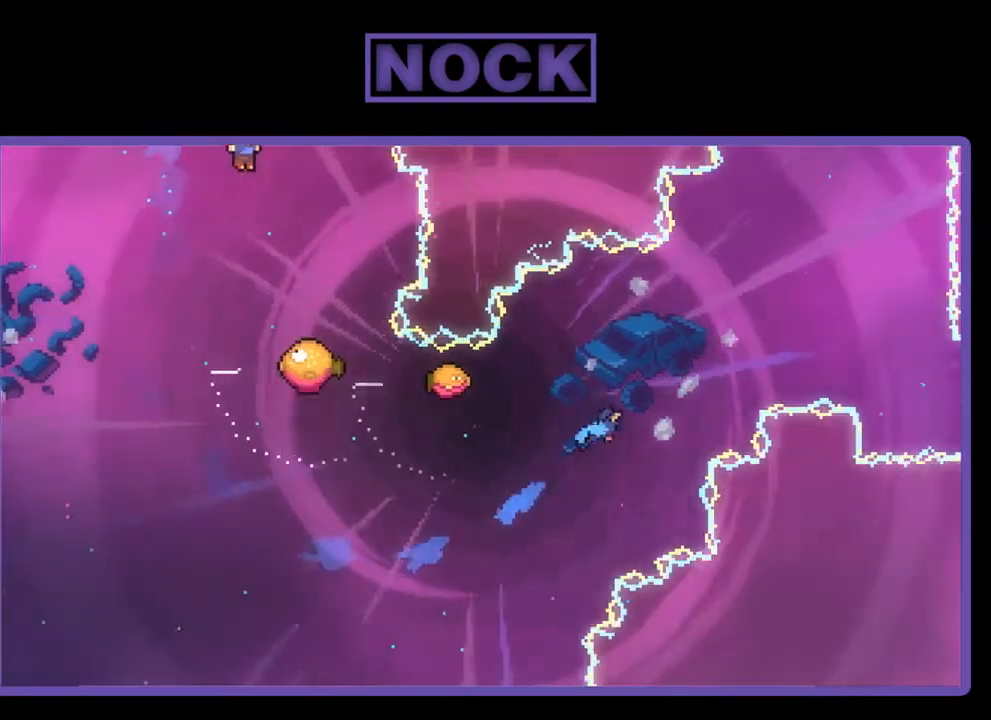
{"buttons": ["R2", "DPAD_LEFT"], "right_stick": "center", "events": [[183, "DPAD_RIGHT", "up"], [350, "DPAD_LEFT", "down"]]}
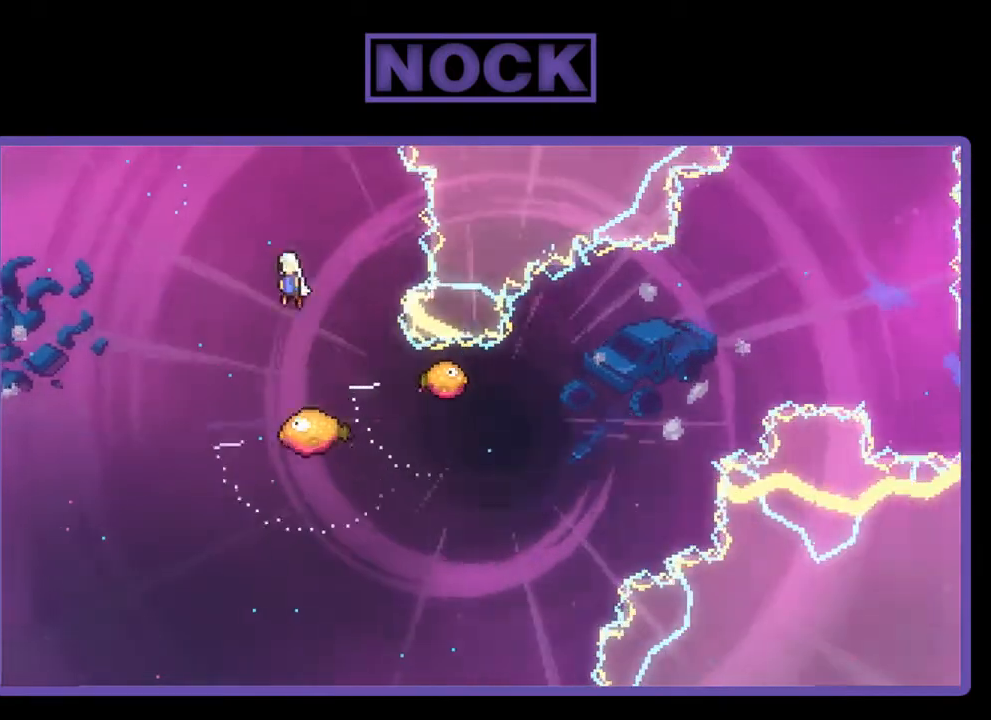
{"buttons": ["R2", "DPAD_RIGHT"], "right_stick": "center", "events": [[217, "DPAD_LEFT", "up"], [483, "DPAD_RIGHT", "down"]]}
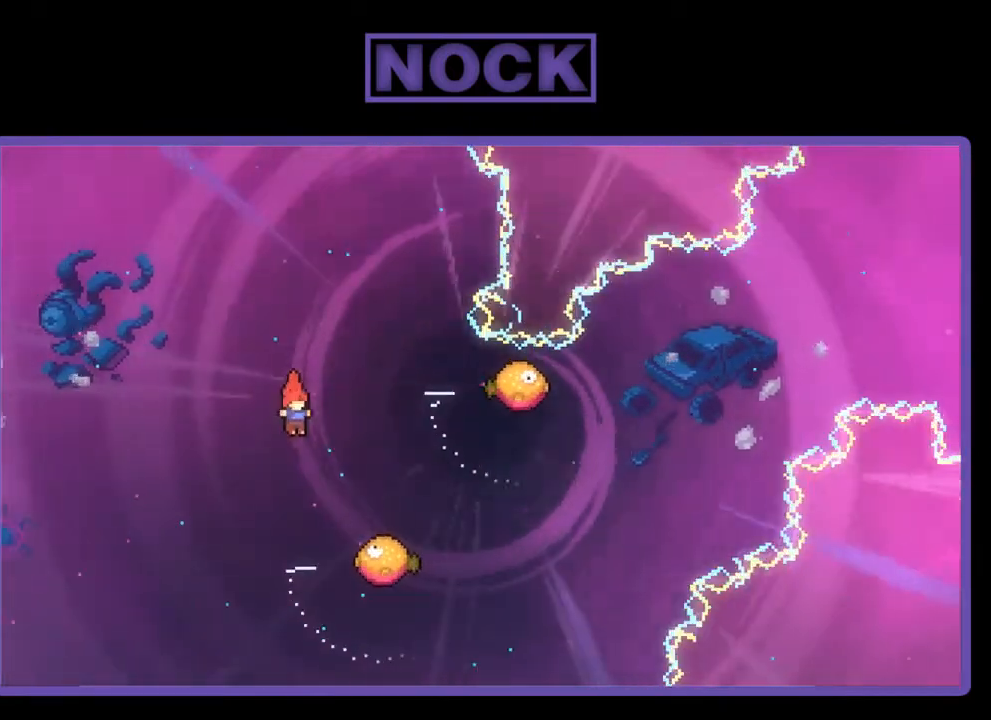
{"buttons": ["R2", "DPAD_UP"], "right_stick": "center", "events": [[150, "CIRCLE", "down"], [317, "DPAD_RIGHT", "up"], [317, "DPAD_UP", "down"], [417, "CIRCLE", "up"]]}
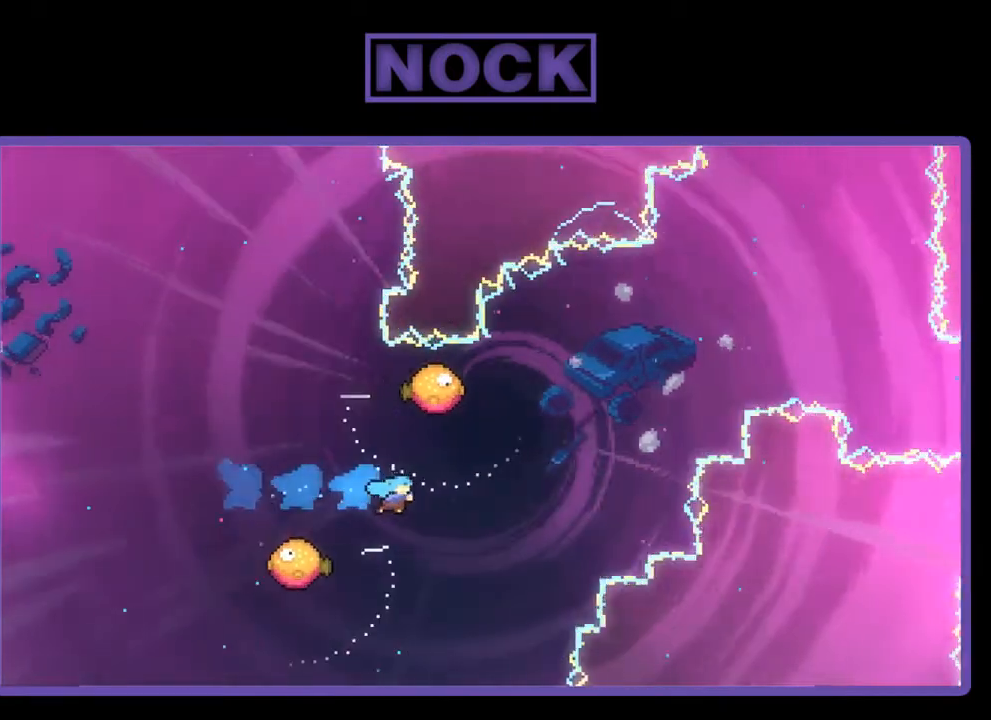
{"buttons": ["CIRCLE", "R2", "DPAD_UP"], "right_stick": "center", "events": [[83, "DPAD_UP", "up"], [217, "DPAD_UP", "down"], [250, "CIRCLE", "down"]]}
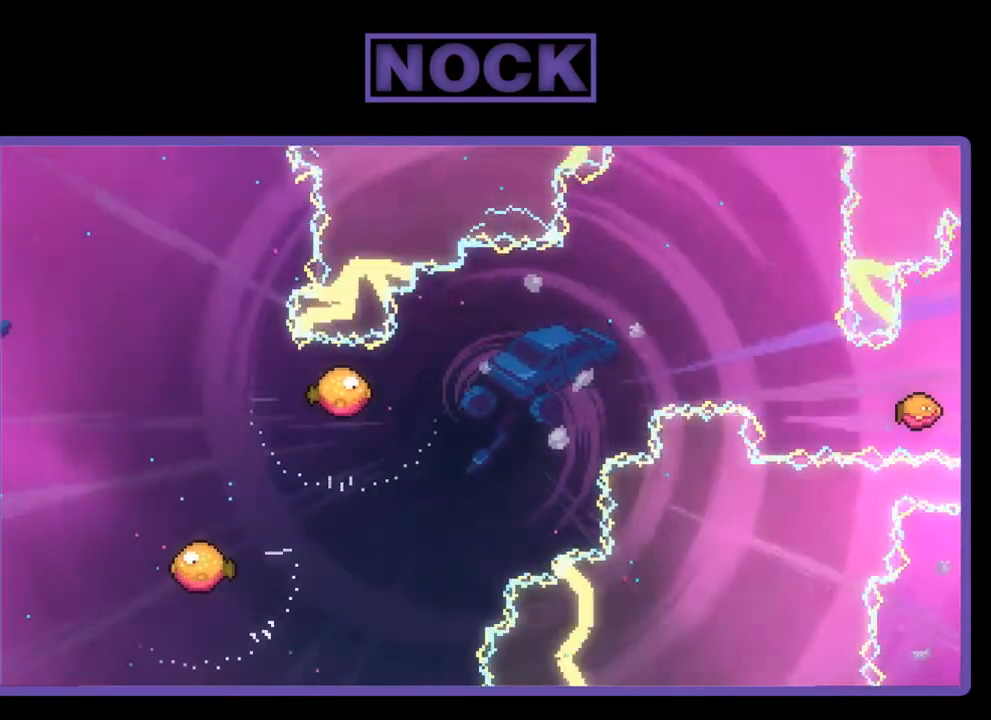
{"buttons": [], "right_stick": "center", "events": [[150, "CIRCLE", "up"], [183, "DPAD_LEFT", "down"], [283, "DPAD_LEFT", "up"], [283, "DPAD_UP", "up"], [283, "R2", "up"]]}
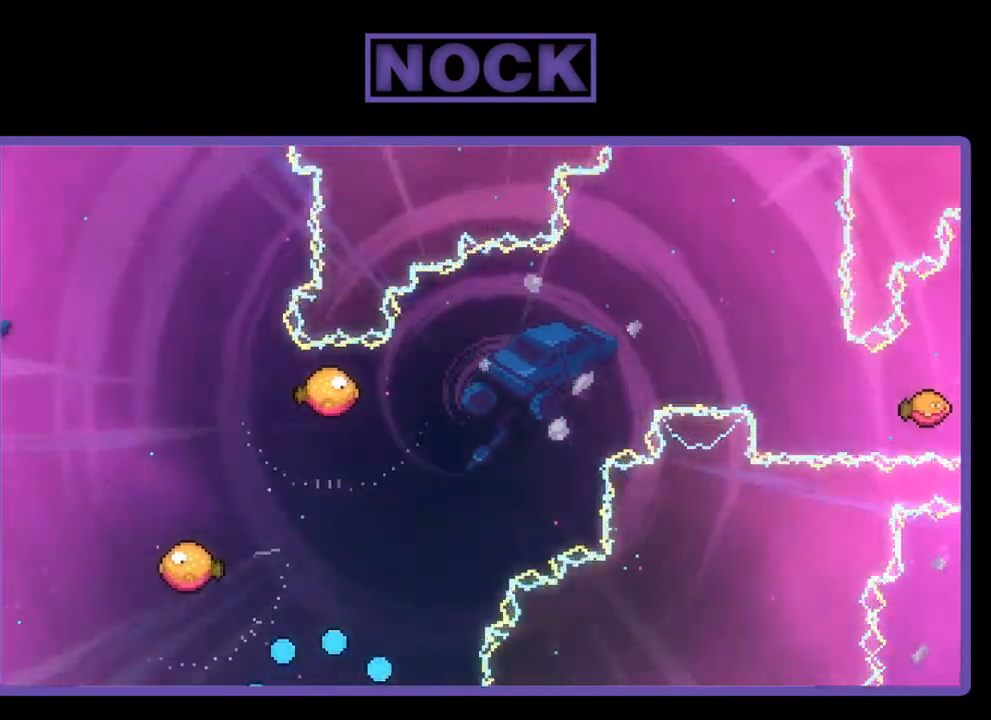
{"buttons": [], "right_stick": "center", "events": []}
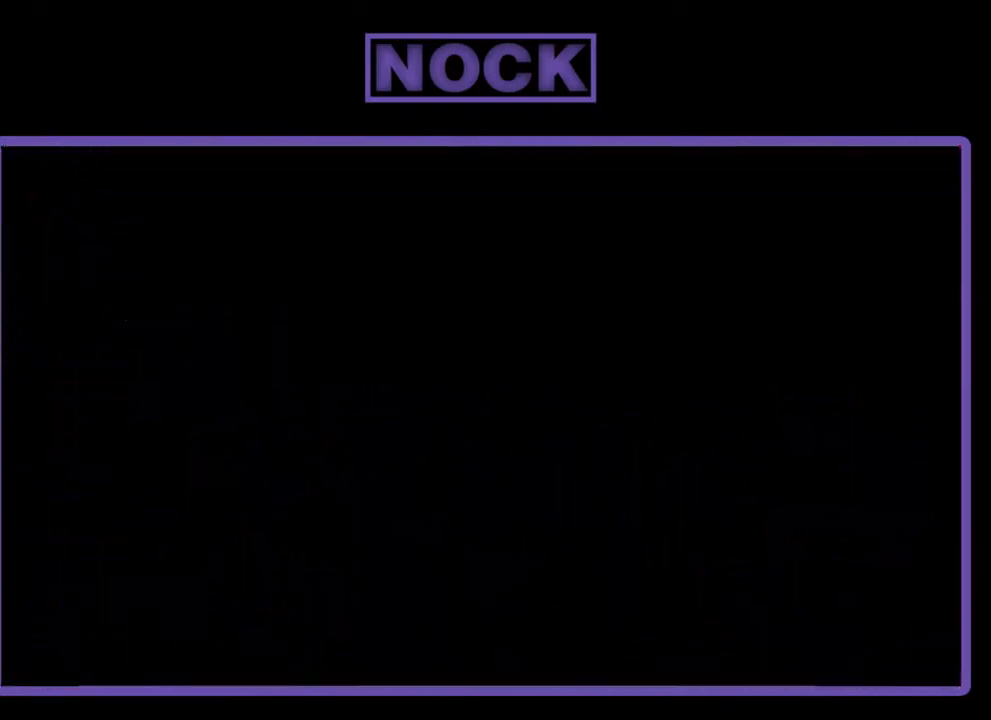
{"buttons": ["R2"], "right_stick": "center", "events": [[183, "R2", "down"]]}
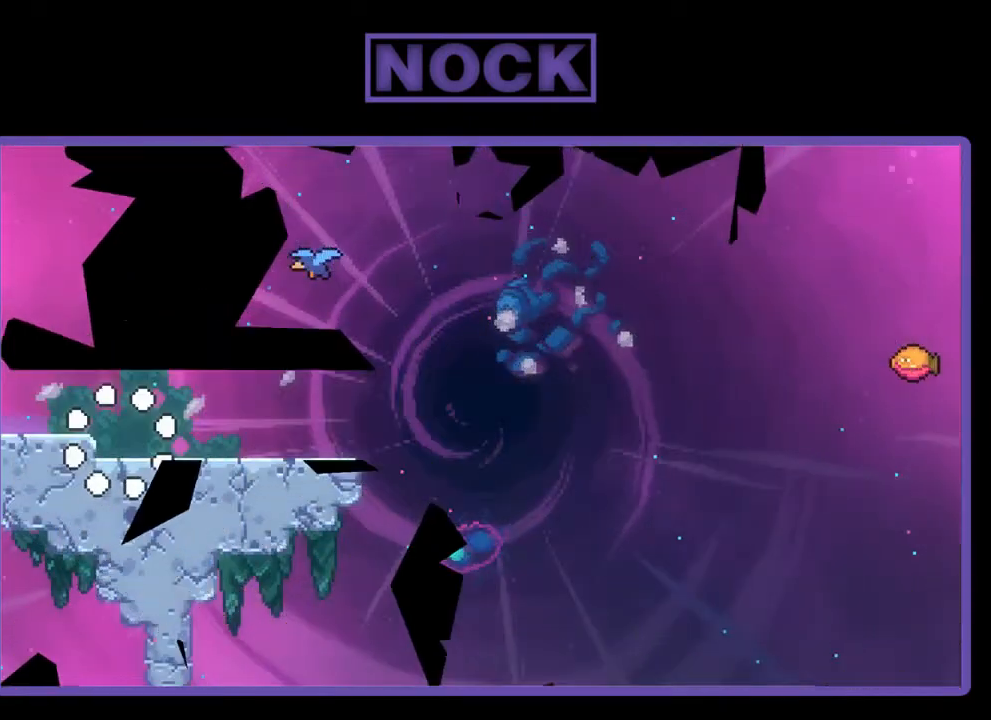
{"buttons": ["R2", "DPAD_RIGHT"], "right_stick": "center", "events": [[350, "DPAD_RIGHT", "down"]]}
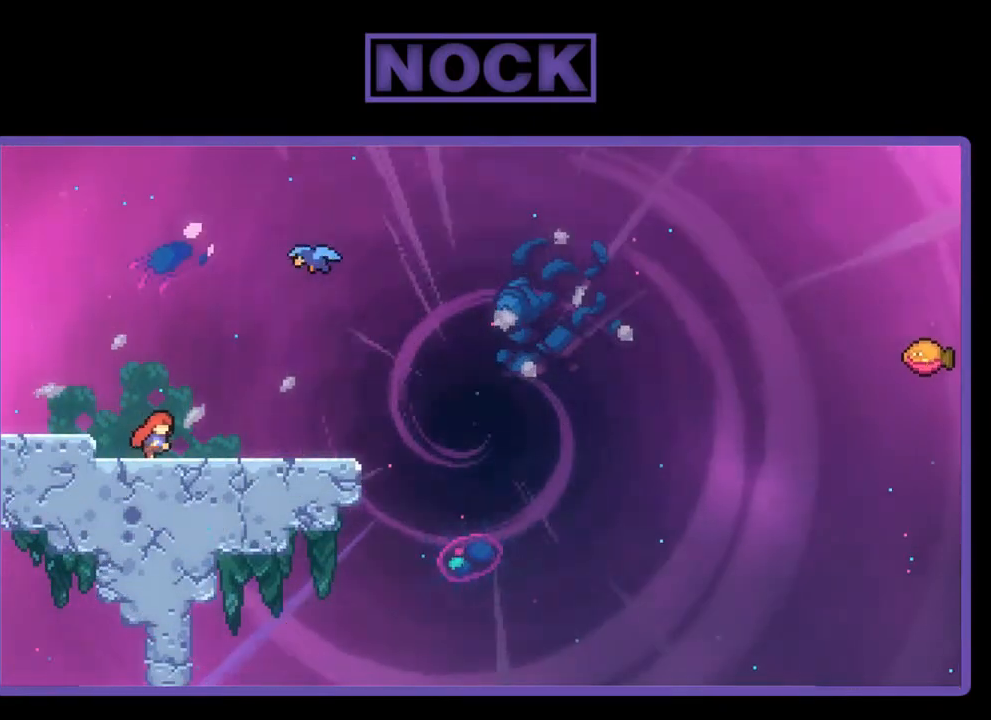
{"buttons": ["R2", "DPAD_UP"], "right_stick": "center", "events": [[250, "CROSS", "down"], [450, "CROSS", "up"], [483, "DPAD_RIGHT", "up"], [483, "DPAD_UP", "down"]]}
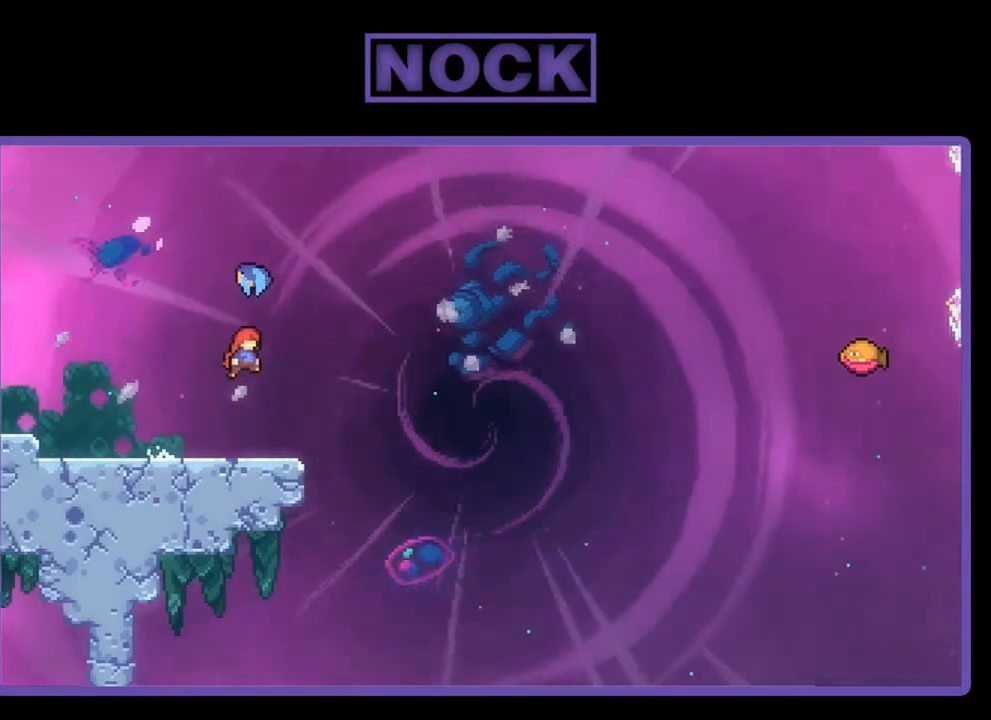
{"buttons": ["R2"], "right_stick": "center", "events": [[83, "CIRCLE", "down"], [317, "CIRCLE", "up"], [350, "DPAD_UP", "up"]]}
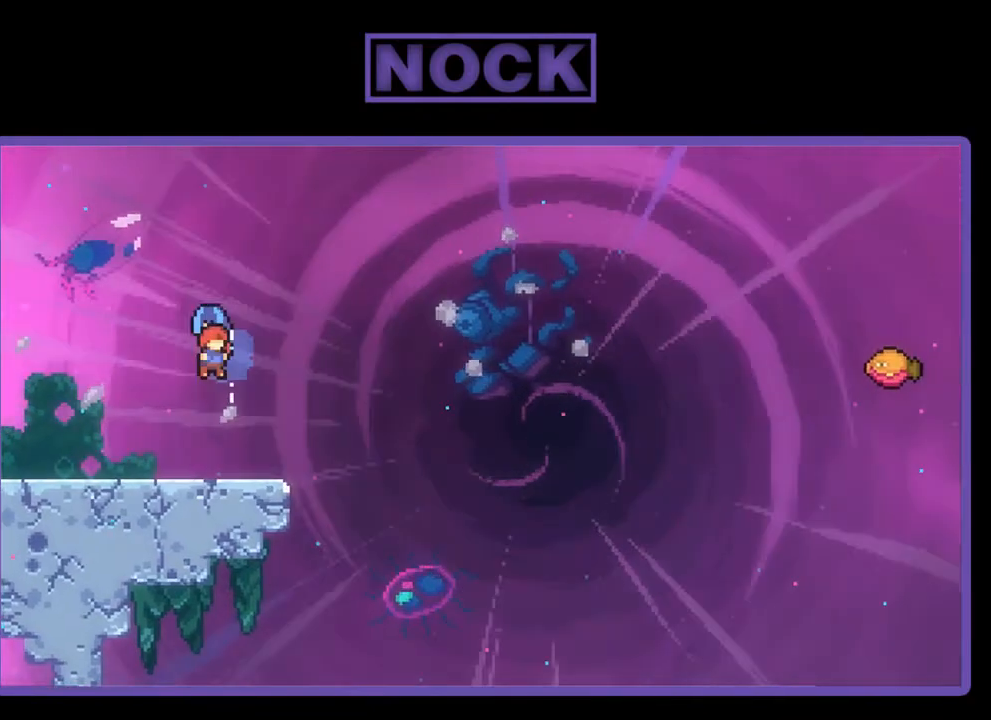
{"buttons": ["R2"], "right_stick": "center", "events": []}
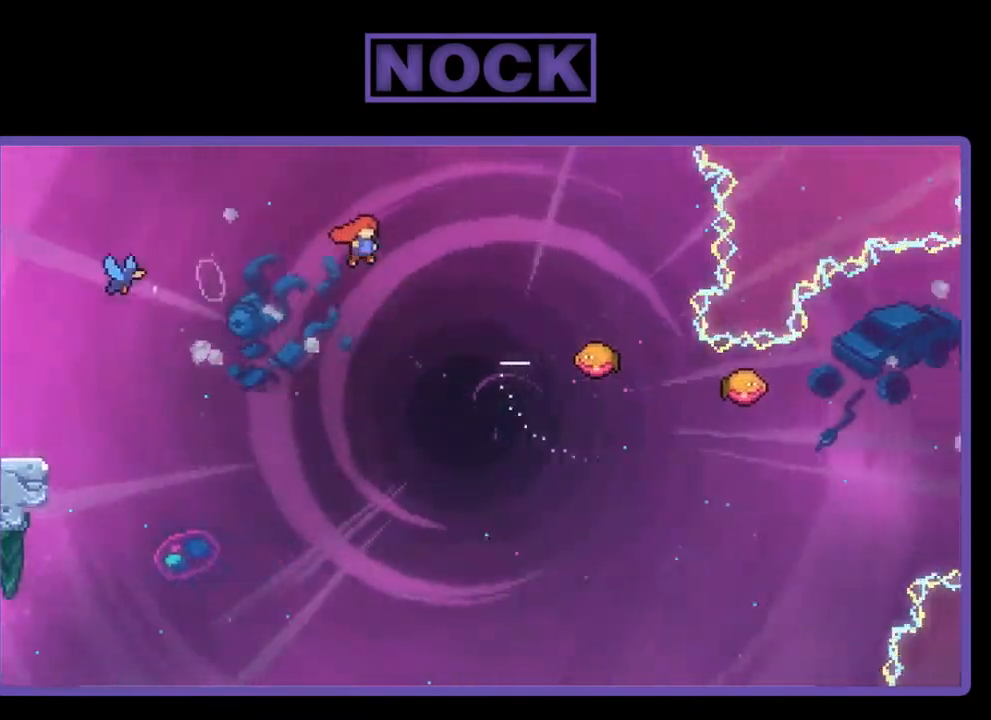
{"buttons": ["R2", "DPAD_RIGHT"], "right_stick": "center", "events": [[150, "DPAD_UP", "down"], [183, "CIRCLE", "down"], [217, "DPAD_RIGHT", "down"], [383, "DPAD_UP", "up"], [417, "CIRCLE", "up"]]}
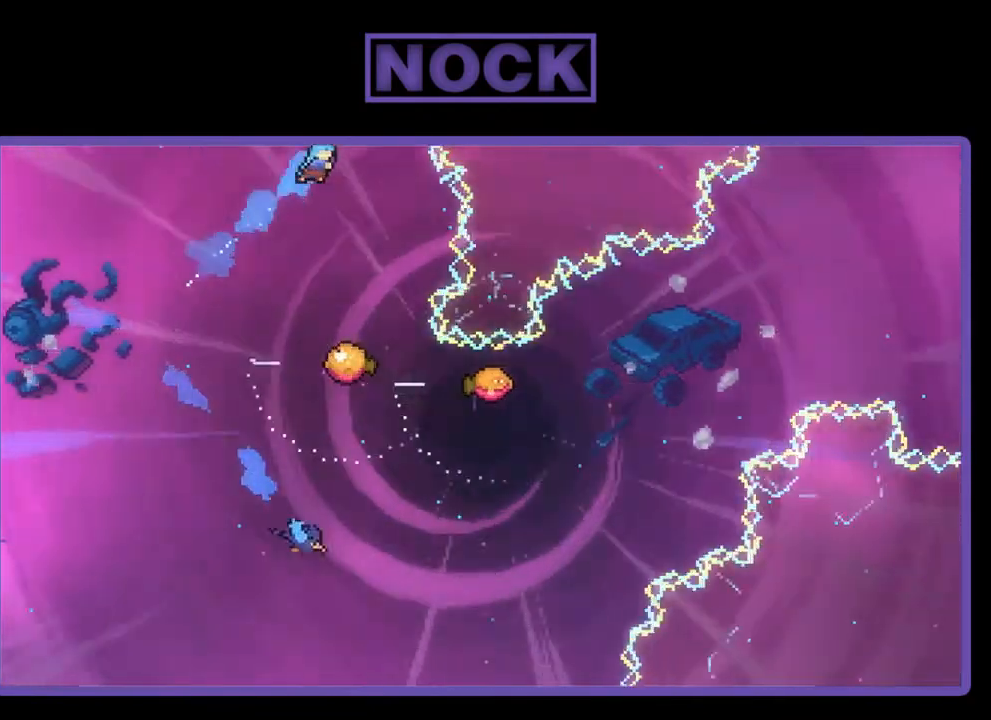
{"buttons": ["R2"], "right_stick": "center", "events": [[50, "DPAD_RIGHT", "up"]]}
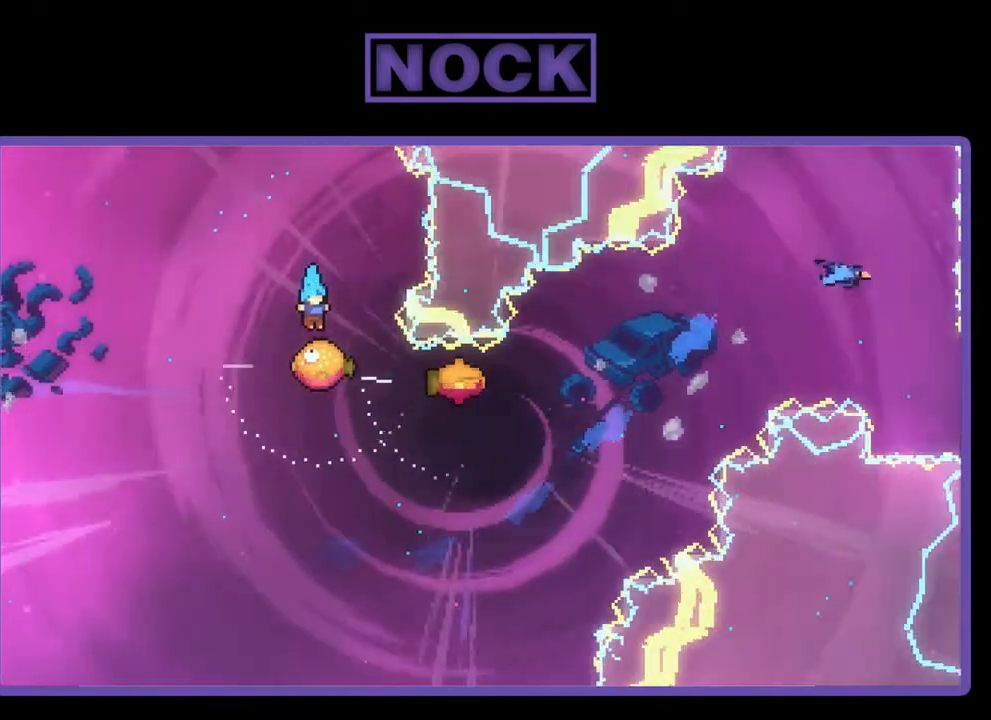
{"buttons": ["R2"], "right_stick": "center", "events": [[150, "DPAD_RIGHT", "down"], [283, "DPAD_RIGHT", "up"]]}
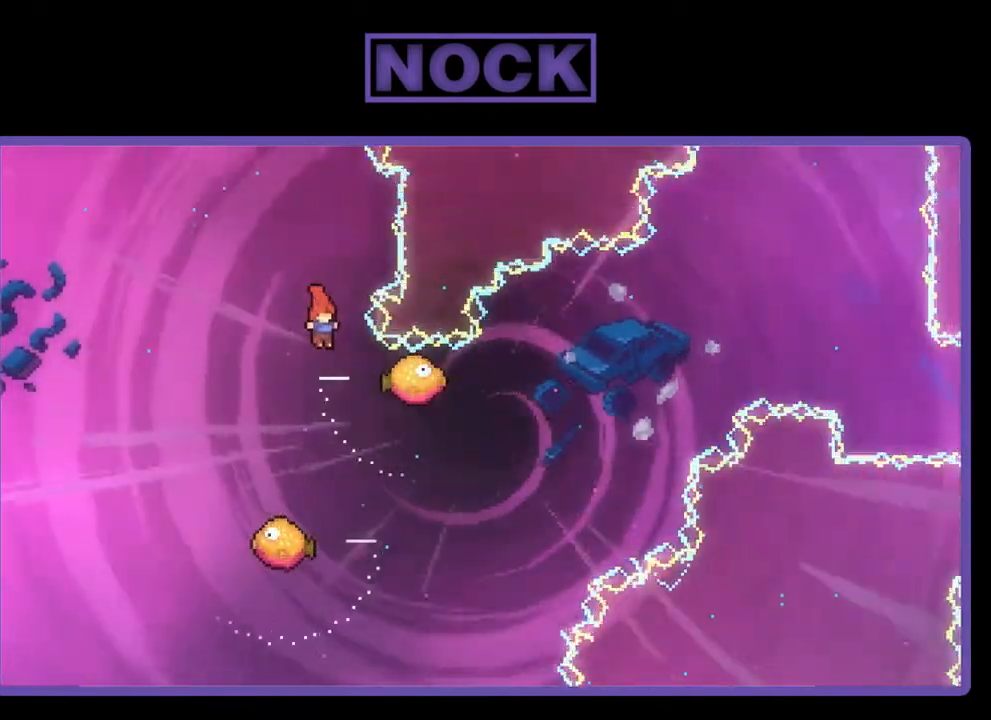
{"buttons": ["R2"], "right_stick": "center", "events": [[217, "DPAD_RIGHT", "down"], [317, "DPAD_RIGHT", "up"]]}
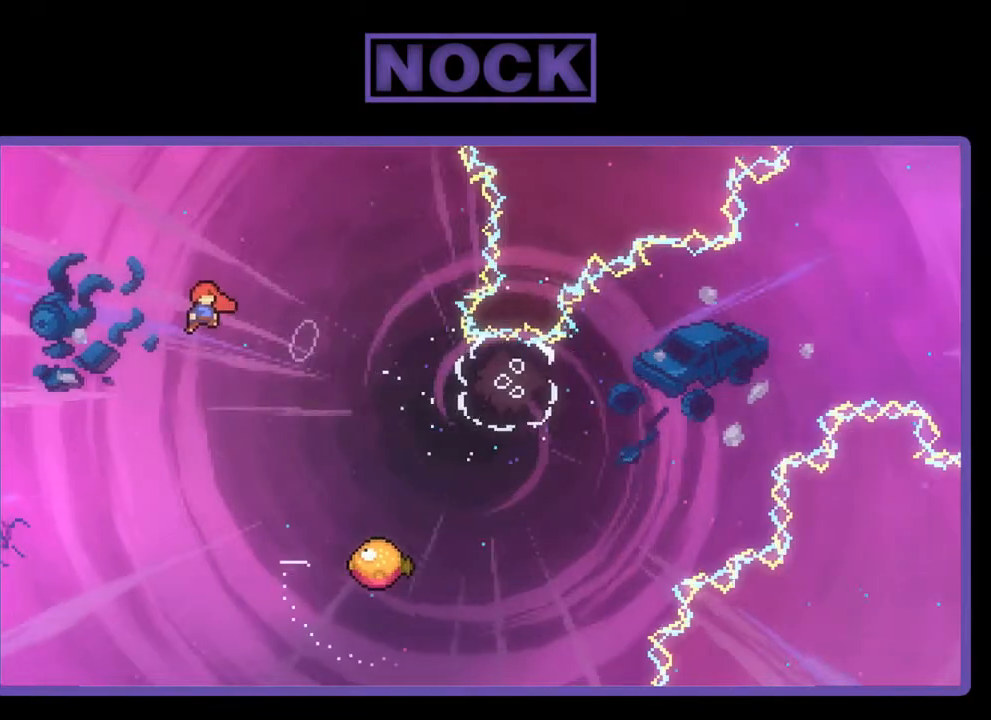
{"buttons": ["R2", "DPAD_UP", "DPAD_RIGHT"], "right_stick": "center", "events": [[417, "DPAD_UP", "down"], [450, "DPAD_RIGHT", "down"]]}
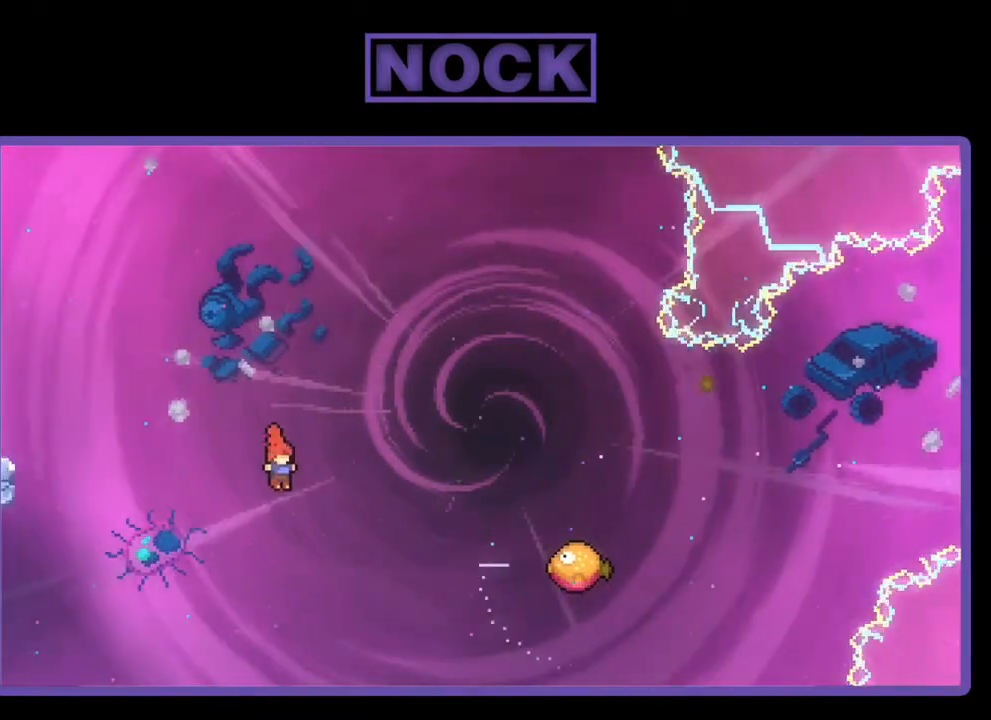
{"buttons": ["CIRCLE", "R2", "DPAD_UP", "DPAD_RIGHT"], "right_stick": "center", "events": [[17, "CIRCLE", "down"]]}
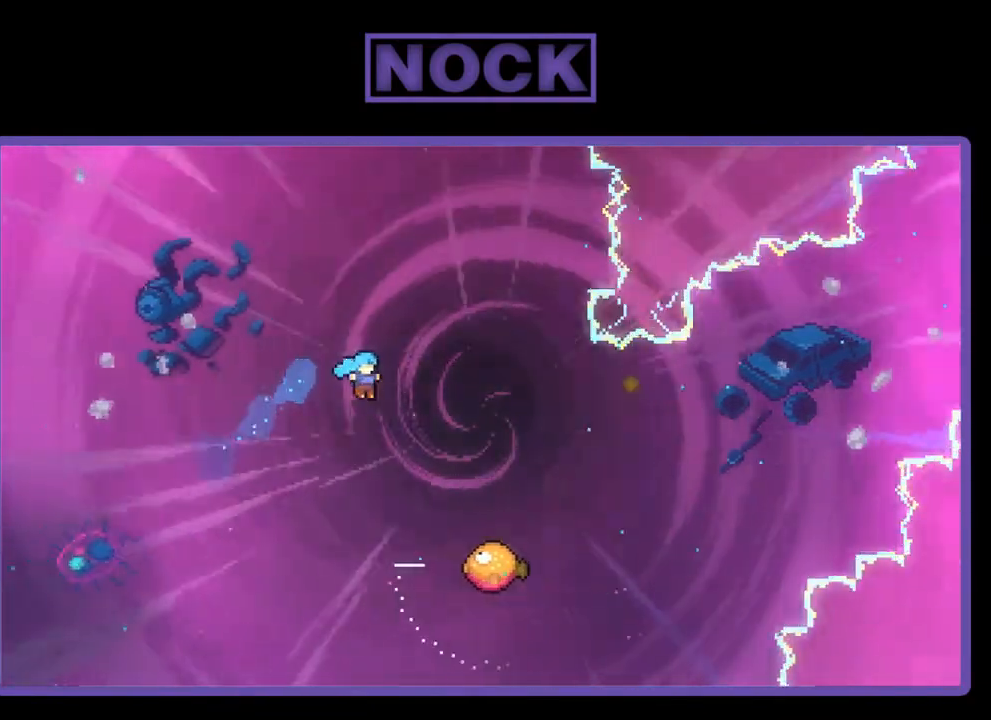
{"buttons": ["R2", "DPAD_UP"], "right_stick": "center", "events": [[450, "DPAD_RIGHT", "up"], [483, "CIRCLE", "up"]]}
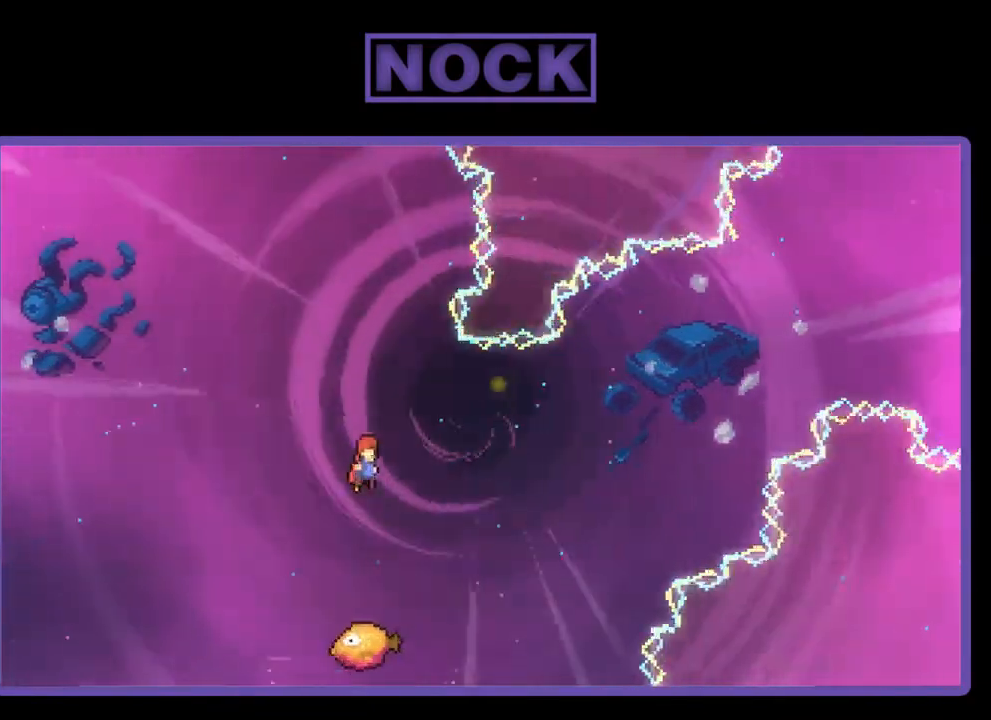
{"buttons": [], "right_stick": "center", "events": [[50, "DPAD_UP", "up"], [150, "R2", "up"]]}
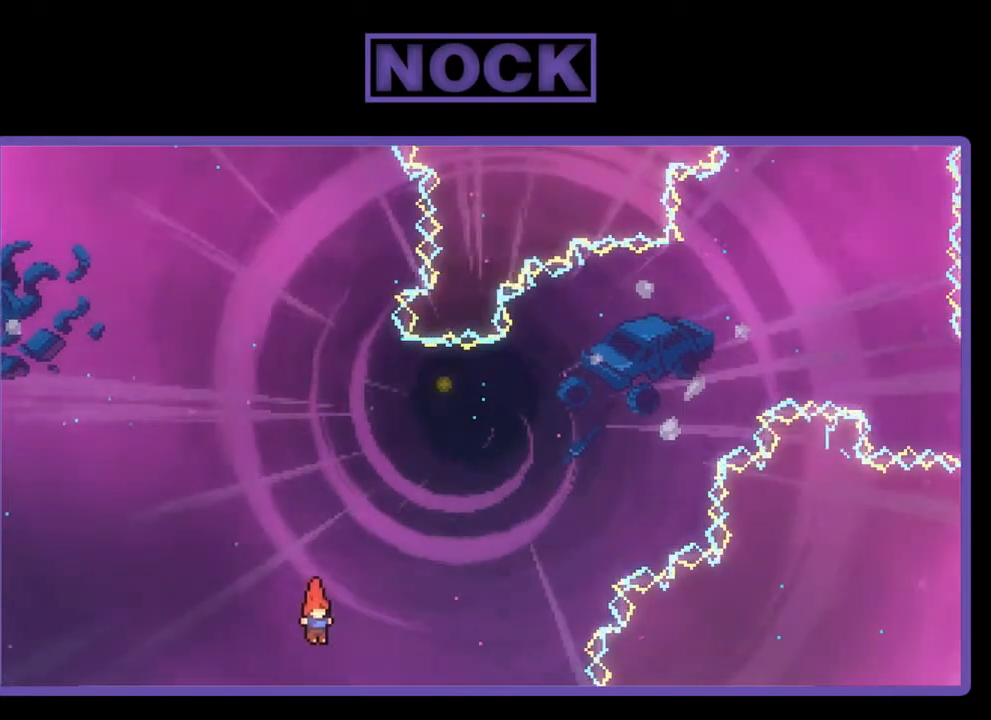
{"buttons": ["DPAD_UP"], "right_stick": "center", "events": [[283, "CIRCLE", "down"], [317, "DPAD_UP", "down"], [483, "CIRCLE", "up"]]}
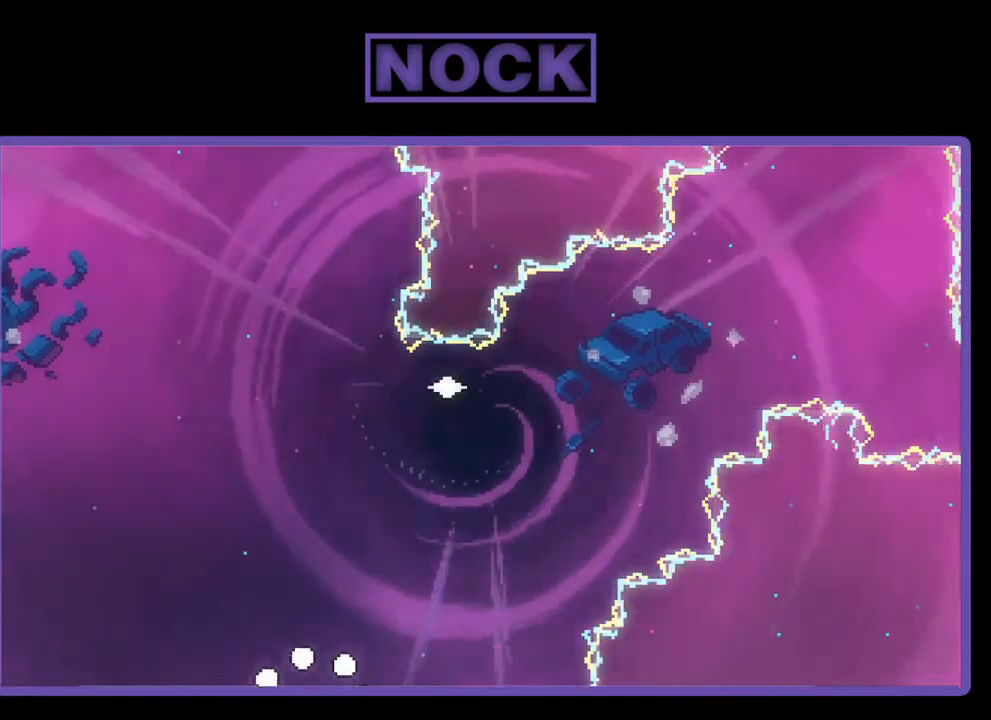
{"buttons": [], "right_stick": "center", "events": [[17, "DPAD_UP", "up"]]}
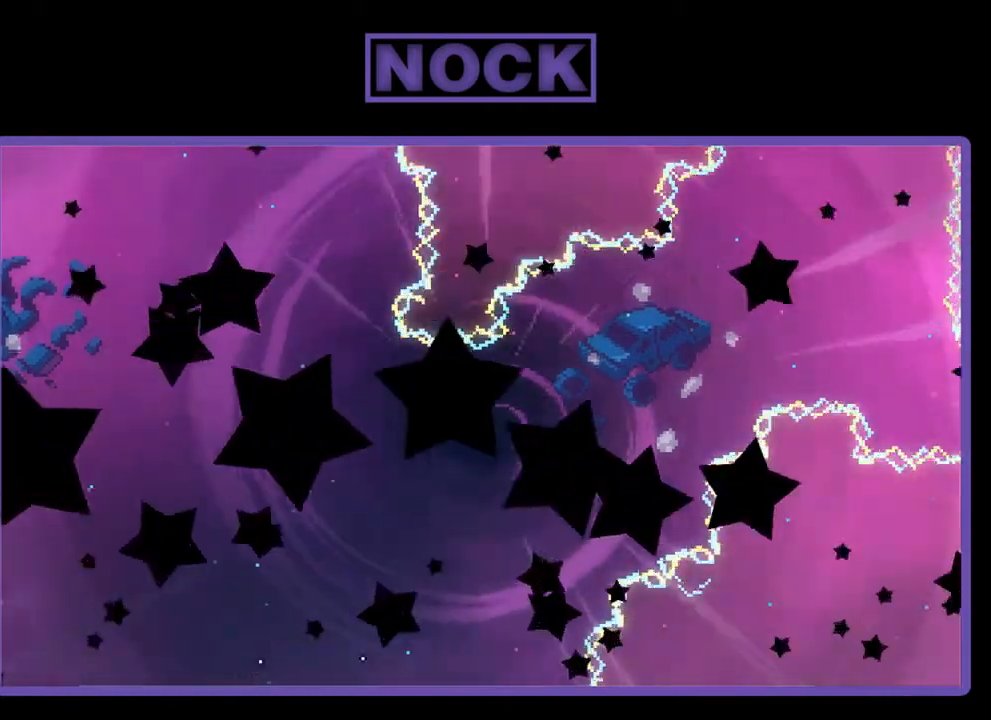
{"buttons": [], "right_stick": "center", "events": []}
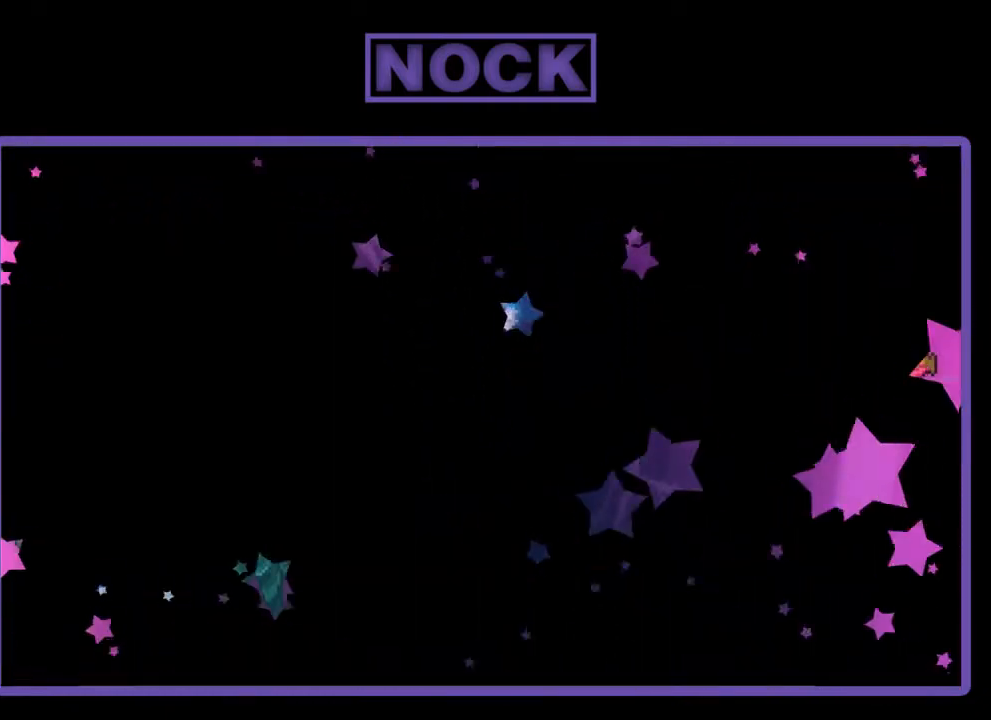
{"buttons": ["R2", "DPAD_RIGHT"], "right_stick": "center", "events": [[83, "R2", "down"], [150, "DPAD_RIGHT", "down"]]}
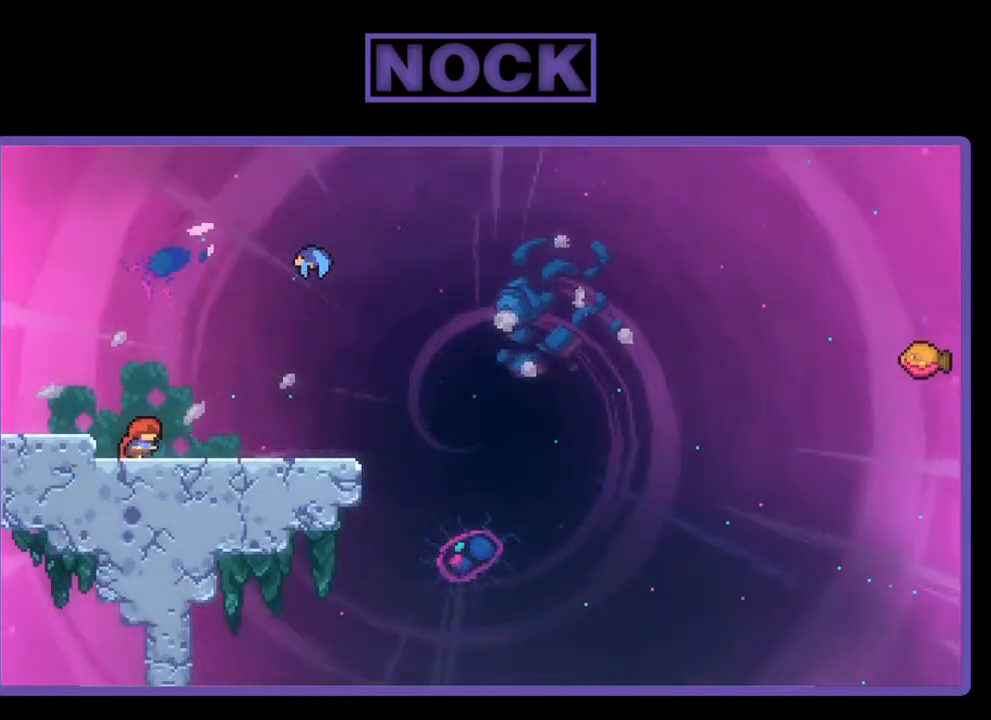
{"buttons": ["CROSS", "R2", "DPAD_RIGHT"], "right_stick": "center", "events": [[450, "CROSS", "down"]]}
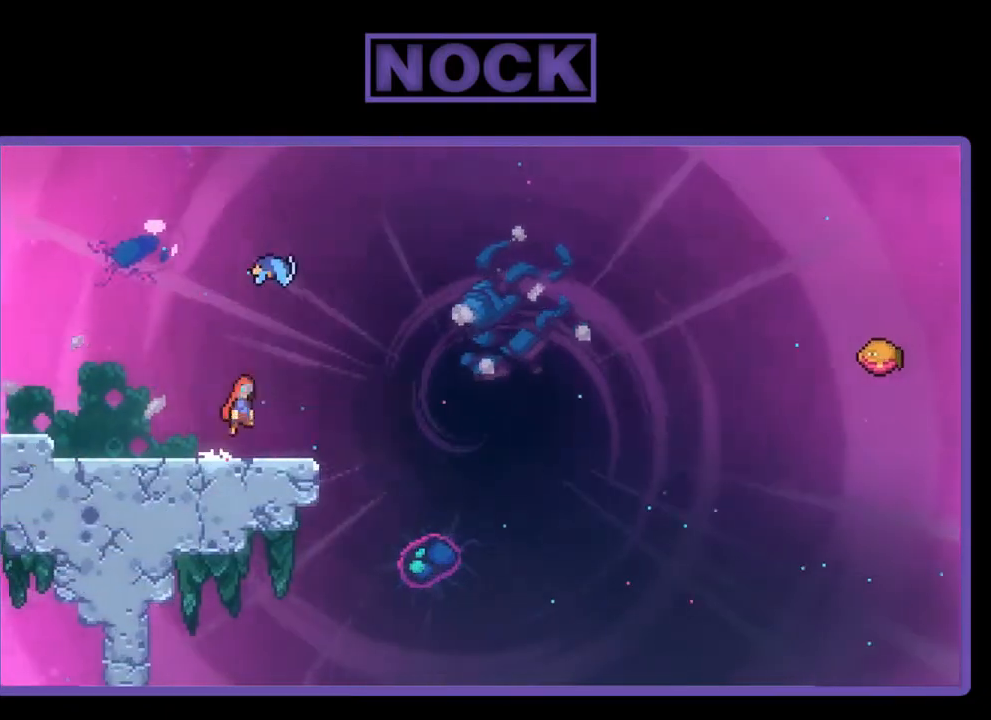
{"buttons": ["R2"], "right_stick": "center", "events": [[17, "DPAD_UP", "down"], [50, "DPAD_RIGHT", "up"], [83, "CROSS", "up"], [150, "CIRCLE", "down"], [317, "CIRCLE", "up"], [350, "DPAD_UP", "up"]]}
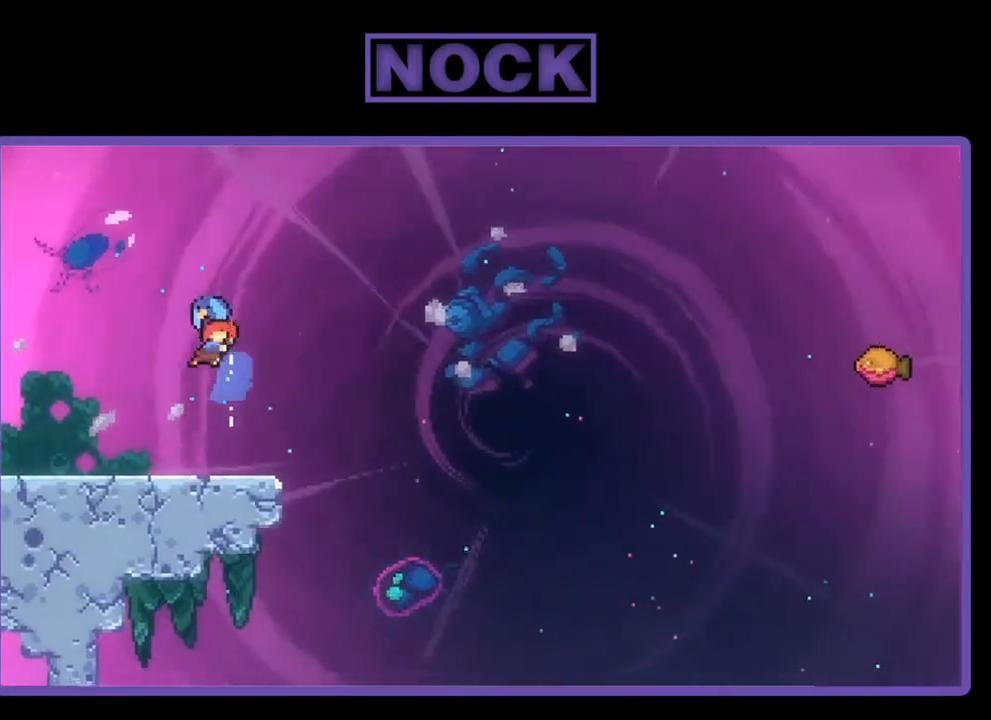
{"buttons": ["R2", "DPAD_RIGHT"], "right_stick": "center", "events": [[50, "DPAD_RIGHT", "down"]]}